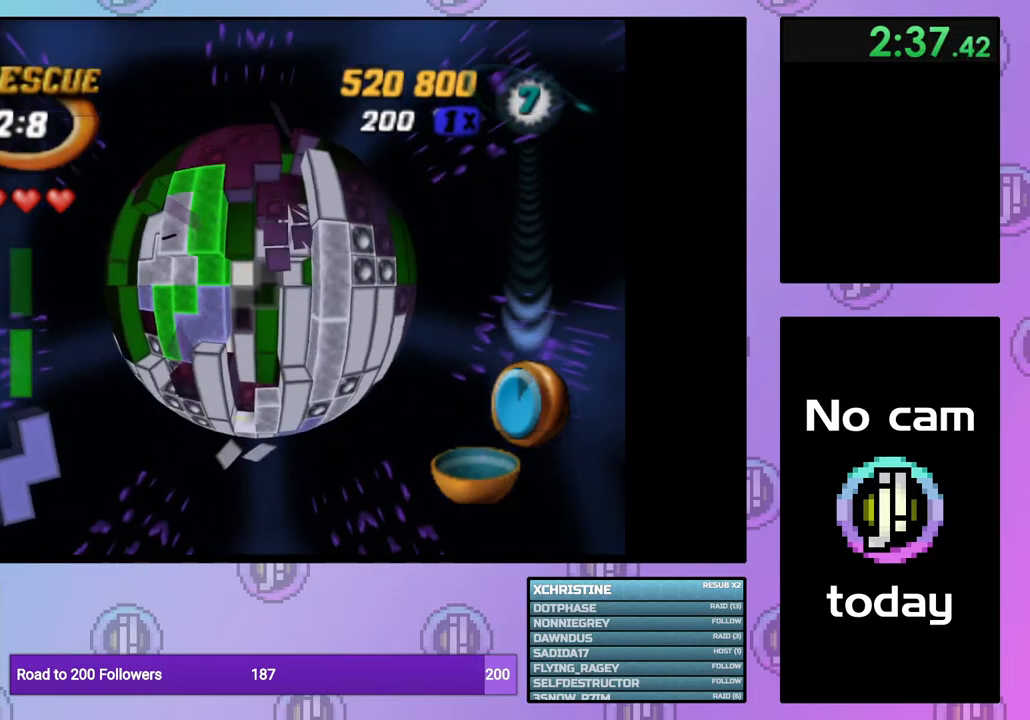
Gameplay with a controller (PlayStation layout); each line is a JSON object with the inputs held at the frame after it. "events" lists button and stick changes between this image and that frame as [ms after this image, input, new state], when the widget could be followed in between. Not read: left_stick.
{"buttons": [], "right_stick": "center", "events": [[67, "DPAD_DOWN", "up"], [150, "DPAD_DOWN", "down"], [233, "DPAD_DOWN", "up"], [367, "DPAD_LEFT", "down"], [433, "DPAD_LEFT", "up"]]}
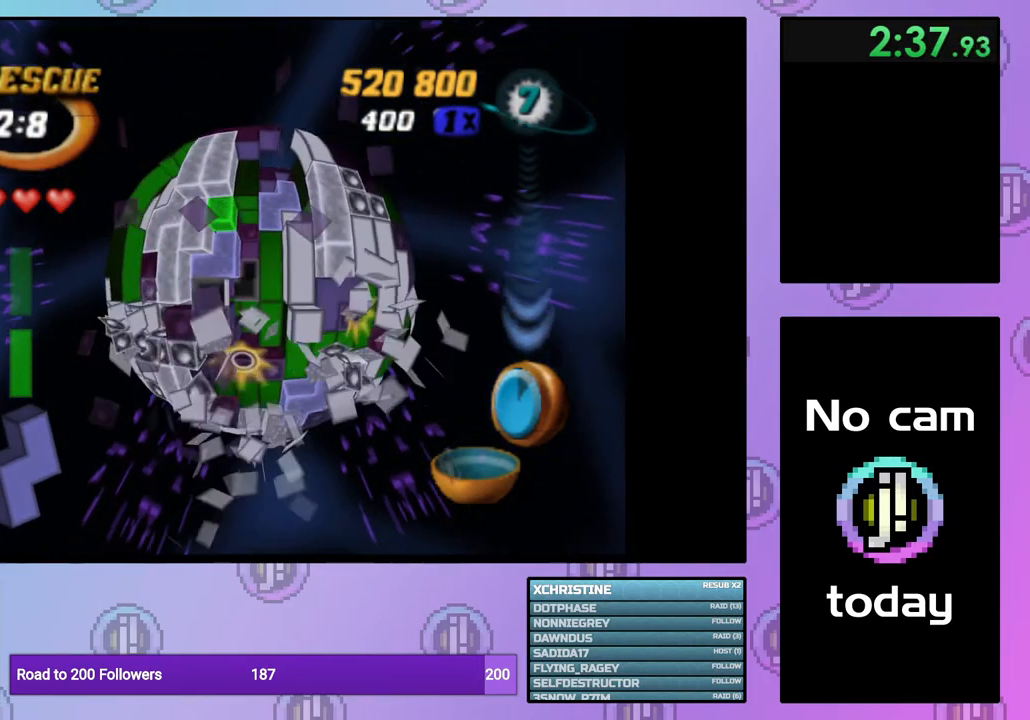
{"buttons": ["SQUARE"], "right_stick": "center", "events": [[100, "DPAD_UP", "down"], [200, "DPAD_UP", "up"], [317, "DPAD_LEFT", "down"], [383, "DPAD_LEFT", "up"], [500, "SQUARE", "down"]]}
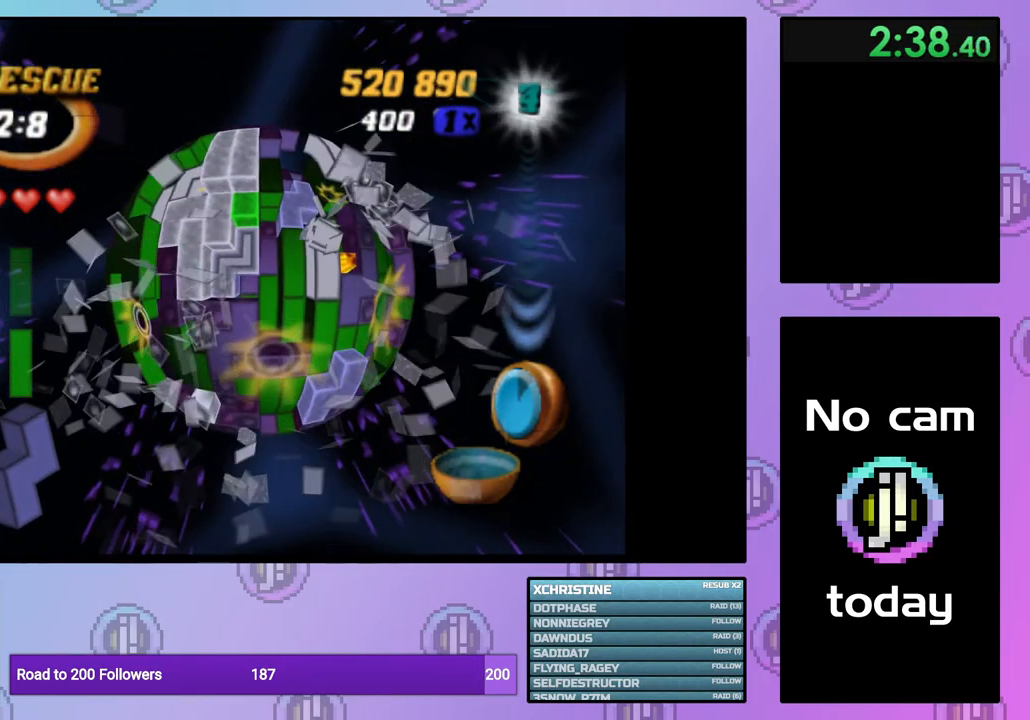
{"buttons": ["SQUARE", "DPAD_RIGHT"], "right_stick": "center", "events": [[117, "DPAD_RIGHT", "down"], [217, "DPAD_RIGHT", "up"], [283, "DPAD_RIGHT", "down"], [367, "DPAD_RIGHT", "up"], [433, "DPAD_RIGHT", "down"]]}
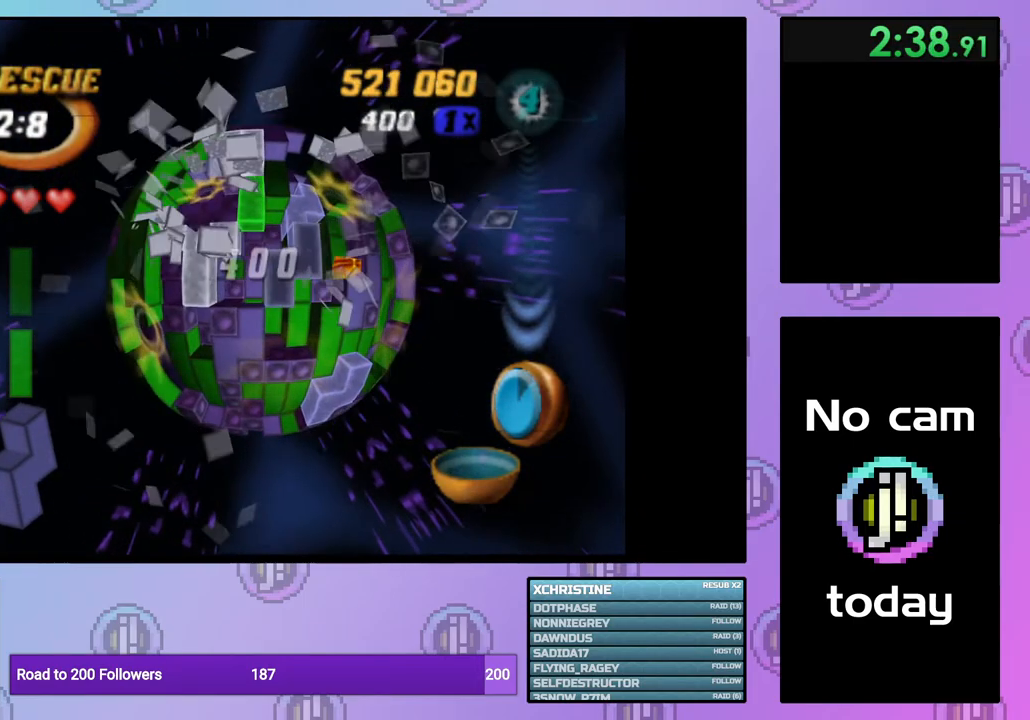
{"buttons": [], "right_stick": "center", "events": [[33, "DPAD_RIGHT", "up"], [200, "DPAD_DOWN", "down"], [267, "DPAD_DOWN", "up"], [467, "SQUARE", "up"]]}
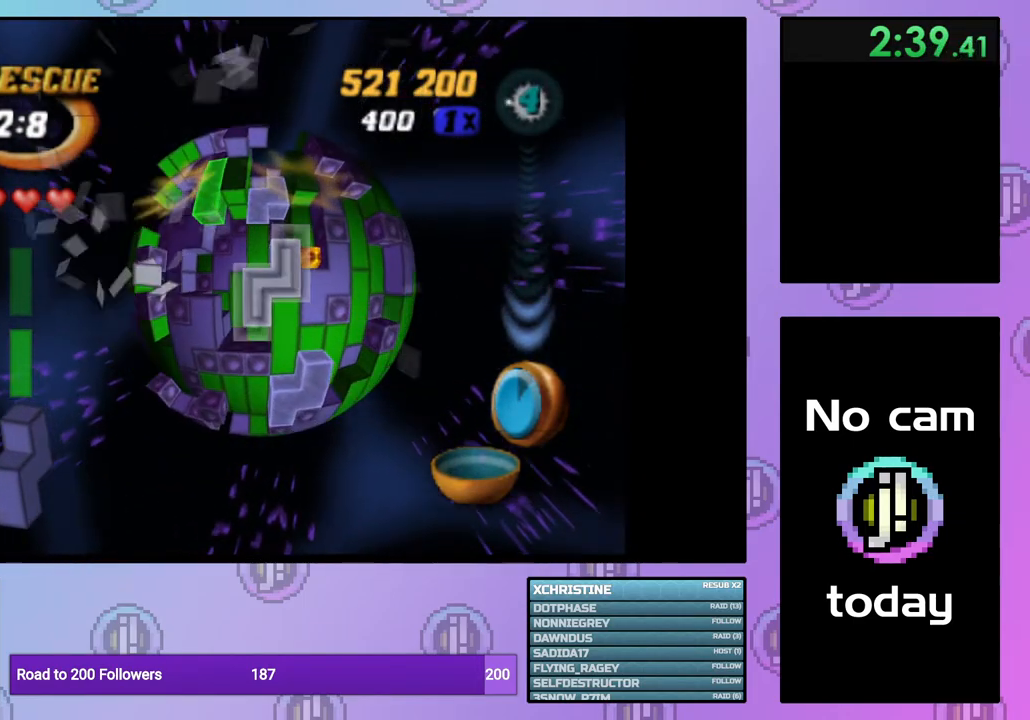
{"buttons": ["DPAD_LEFT"], "right_stick": "center", "events": [[83, "CROSS", "down"], [200, "CROSS", "up"], [333, "DPAD_LEFT", "down"], [400, "DPAD_LEFT", "up"], [483, "DPAD_LEFT", "down"]]}
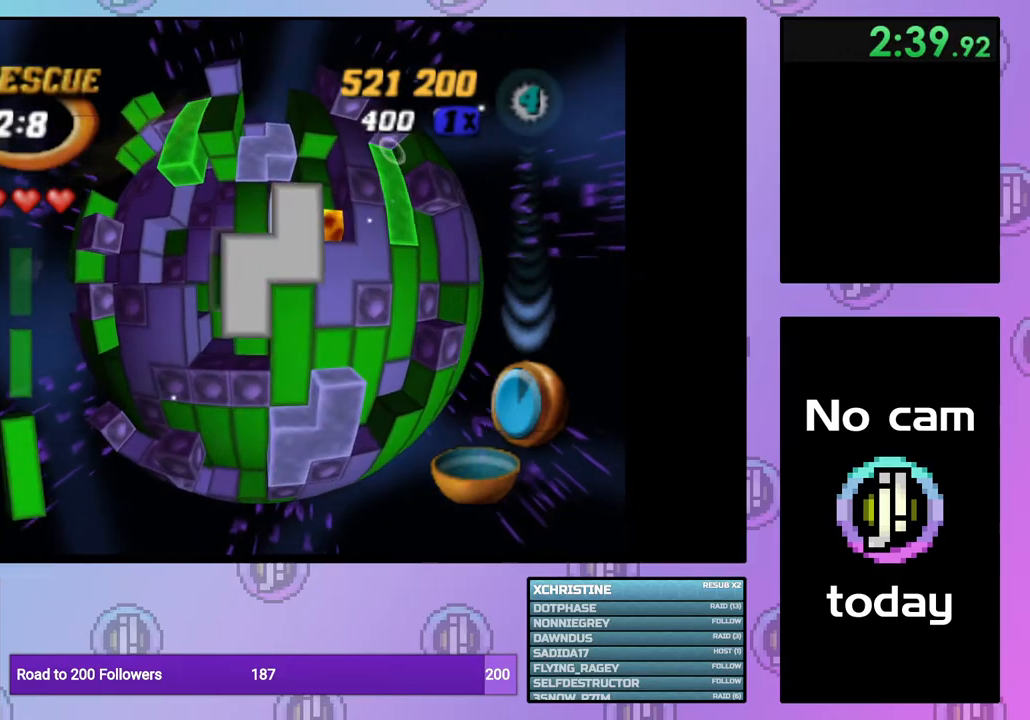
{"buttons": [], "right_stick": "center", "events": [[67, "DPAD_LEFT", "up"], [233, "DPAD_UP", "down"], [317, "DPAD_UP", "up"], [383, "DPAD_UP", "down"], [433, "DPAD_UP", "up"]]}
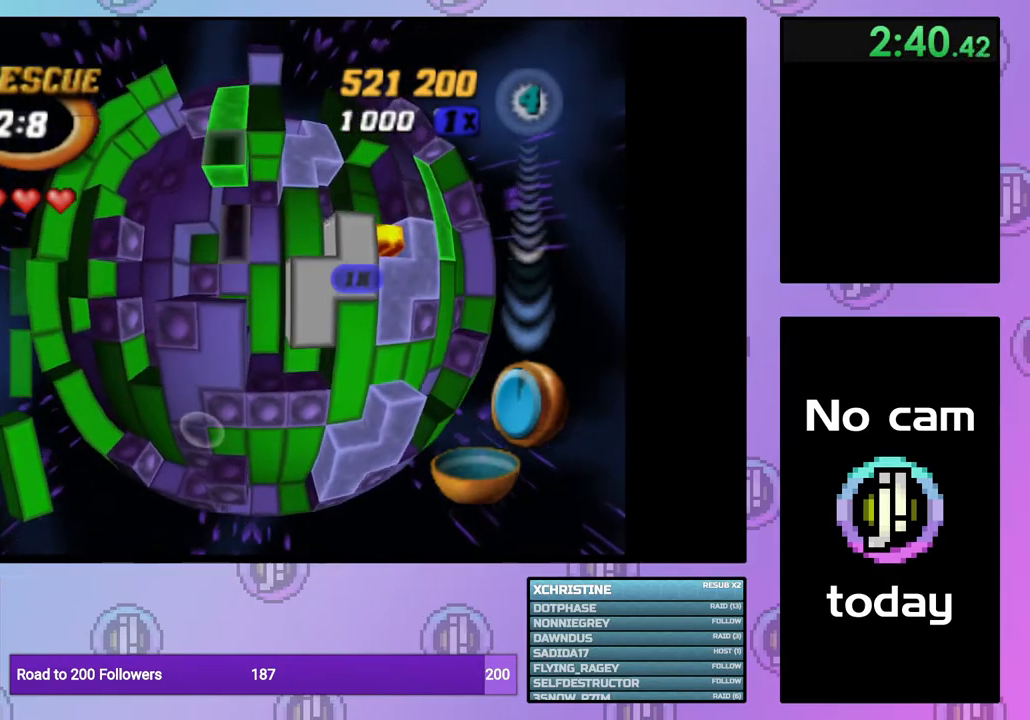
{"buttons": [], "right_stick": "center", "events": [[83, "DPAD_DOWN", "down"], [133, "DPAD_DOWN", "up"], [233, "DPAD_DOWN", "down"], [300, "DPAD_DOWN", "up"], [400, "DPAD_RIGHT", "down"], [483, "DPAD_RIGHT", "up"]]}
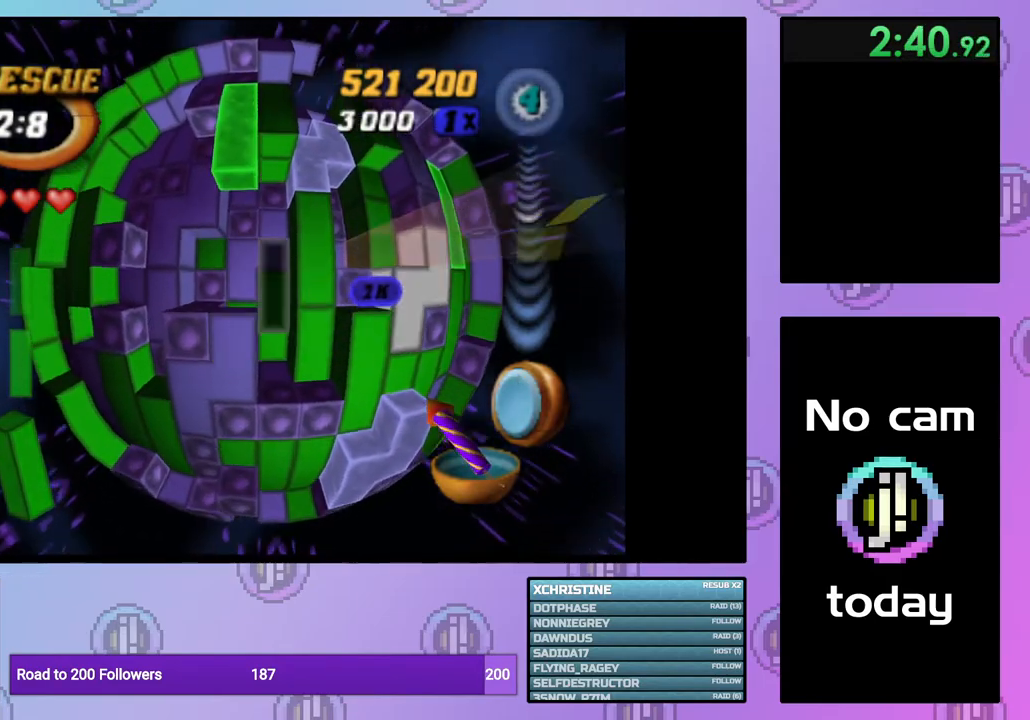
{"buttons": ["CROSS"], "right_stick": "center", "events": [[67, "DPAD_RIGHT", "down"], [133, "DPAD_RIGHT", "up"], [233, "DPAD_UP", "down"], [300, "DPAD_UP", "up"], [483, "CROSS", "down"]]}
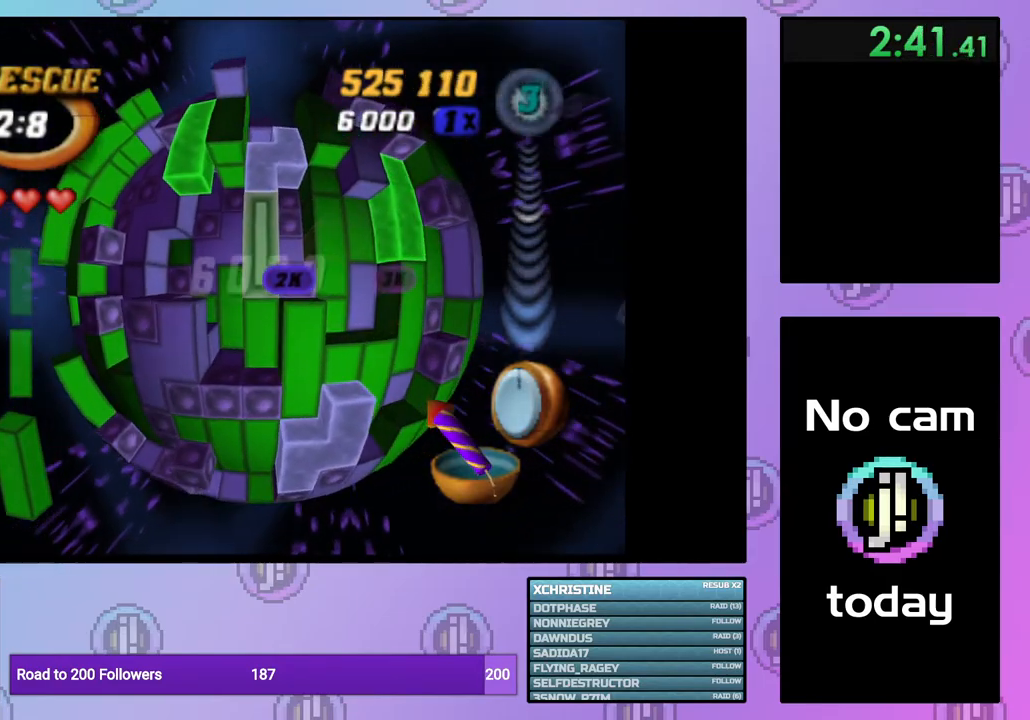
{"buttons": ["DPAD_DOWN"], "right_stick": "center", "events": [[83, "CROSS", "up"], [133, "DPAD_LEFT", "down"], [200, "DPAD_LEFT", "up"], [300, "DPAD_LEFT", "down"], [383, "DPAD_LEFT", "up"], [483, "DPAD_DOWN", "down"]]}
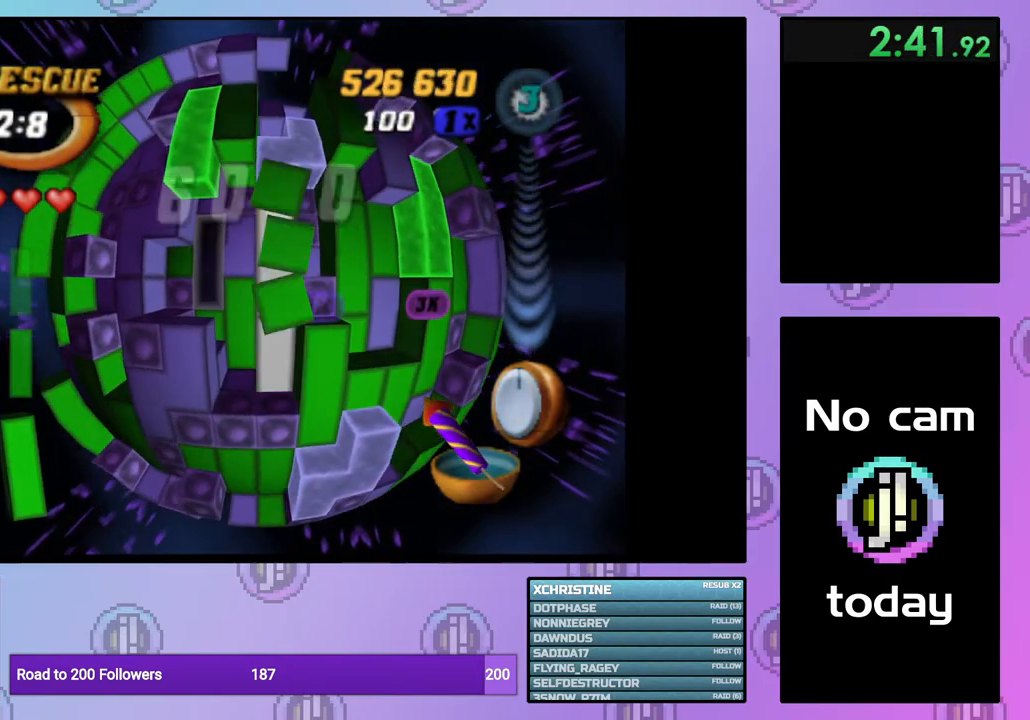
{"buttons": ["DPAD_RIGHT"], "right_stick": "center", "events": [[17, "DPAD_DOWN", "up"], [117, "DPAD_RIGHT", "down"], [217, "DPAD_RIGHT", "up"], [283, "DPAD_RIGHT", "down"], [367, "DPAD_RIGHT", "up"], [433, "DPAD_RIGHT", "down"]]}
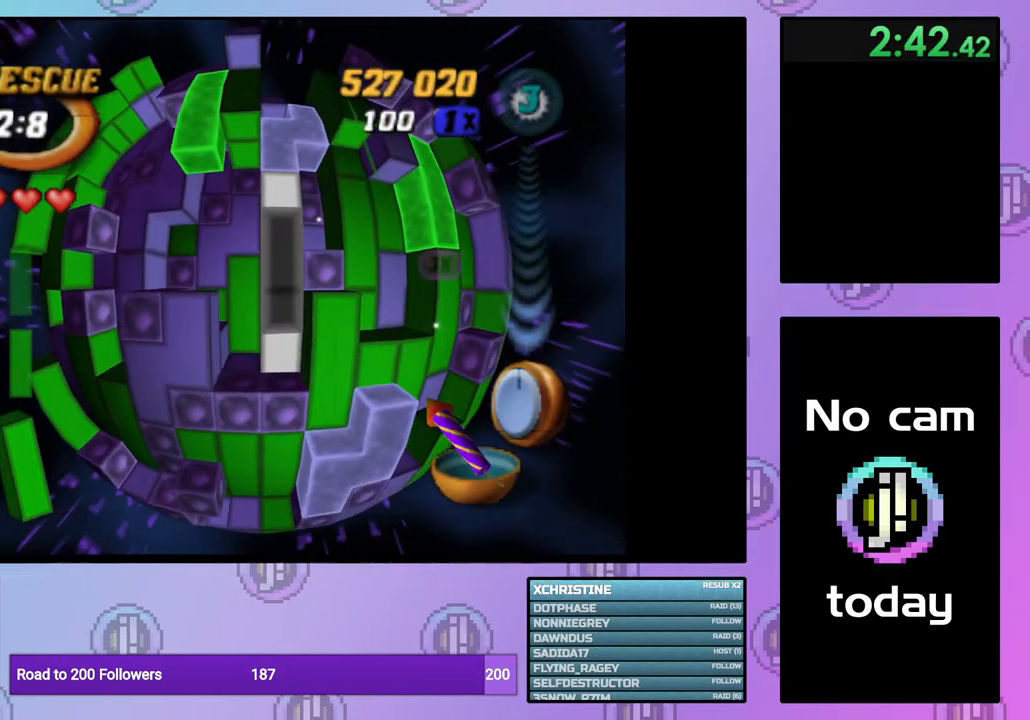
{"buttons": ["CROSS"], "right_stick": "center", "events": [[33, "DPAD_RIGHT", "up"], [100, "DPAD_RIGHT", "down"], [167, "DPAD_RIGHT", "up"], [267, "DPAD_UP", "down"], [350, "DPAD_UP", "up"], [383, "CROSS", "down"]]}
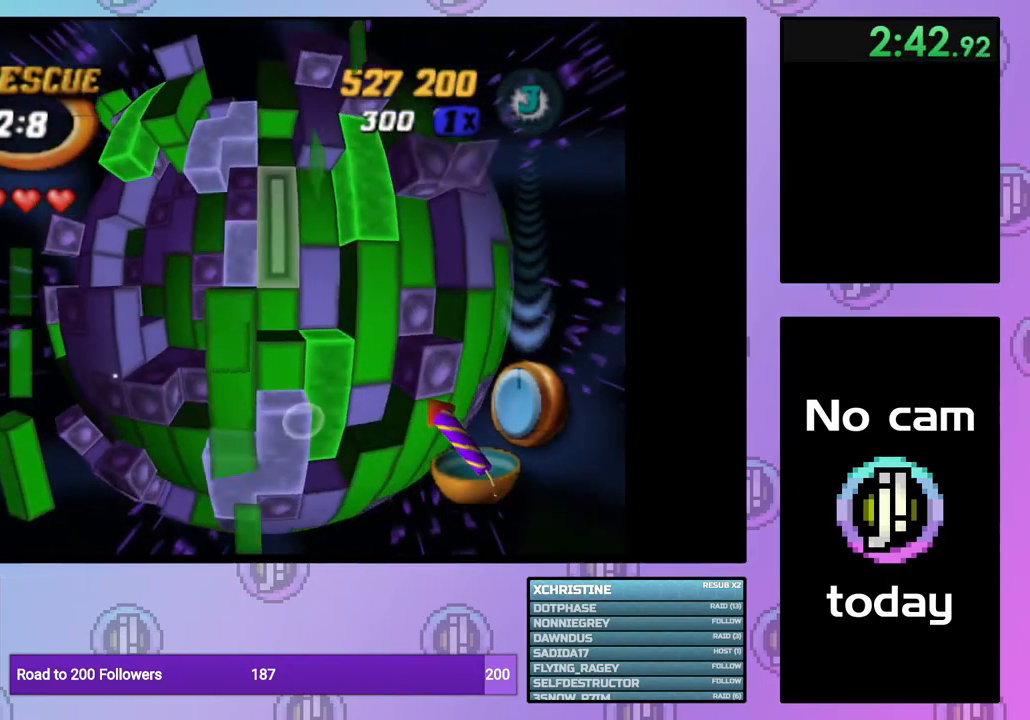
{"buttons": [], "right_stick": "center", "events": [[17, "CROSS", "up"], [50, "DPAD_LEFT", "down"], [117, "DPAD_LEFT", "up"], [200, "DPAD_LEFT", "down"], [267, "DPAD_LEFT", "up"], [383, "DPAD_DOWN", "down"], [400, "DPAD_DOWN", "up"]]}
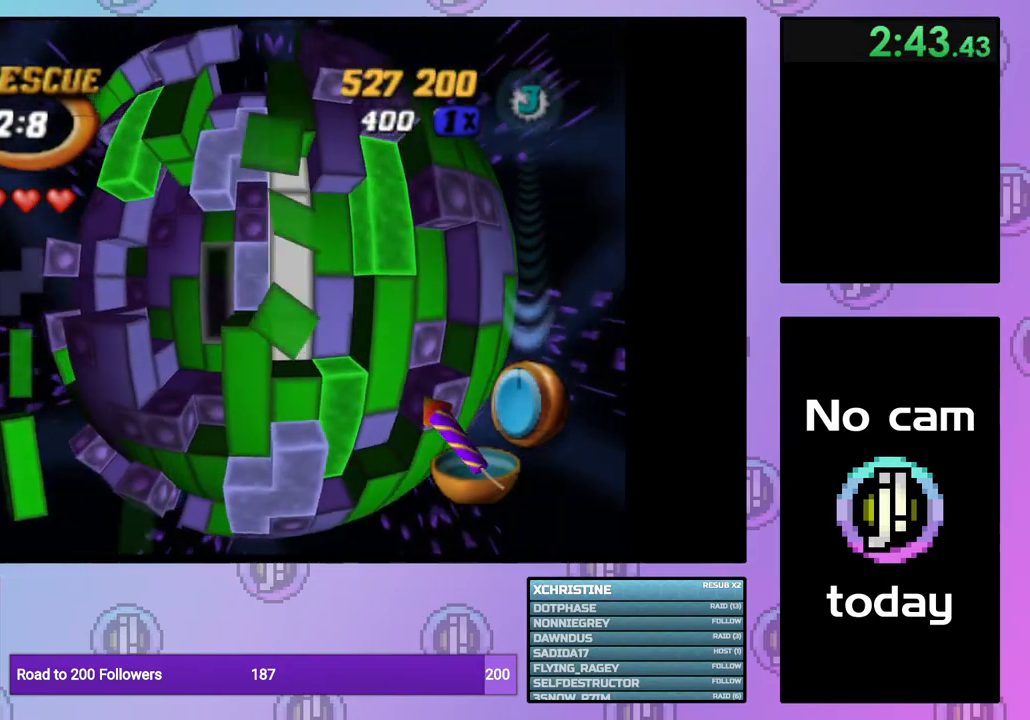
{"buttons": [], "right_stick": "center", "events": [[33, "DPAD_LEFT", "down"], [83, "DPAD_LEFT", "up"], [150, "DPAD_DOWN", "down"], [250, "DPAD_DOWN", "up"], [433, "DPAD_RIGHT", "down"], [483, "DPAD_RIGHT", "up"]]}
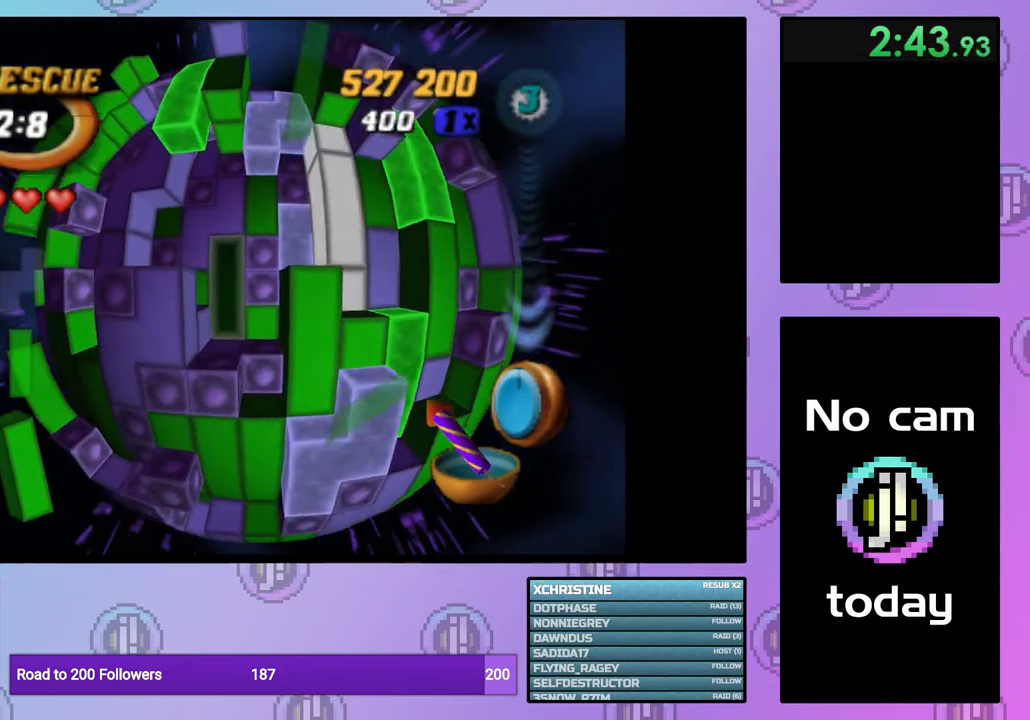
{"buttons": ["DPAD_DOWN"], "right_stick": "center", "events": [[83, "DPAD_DOWN", "down"], [167, "DPAD_DOWN", "up"], [333, "SQUARE", "down"], [467, "SQUARE", "up"], [483, "DPAD_DOWN", "down"]]}
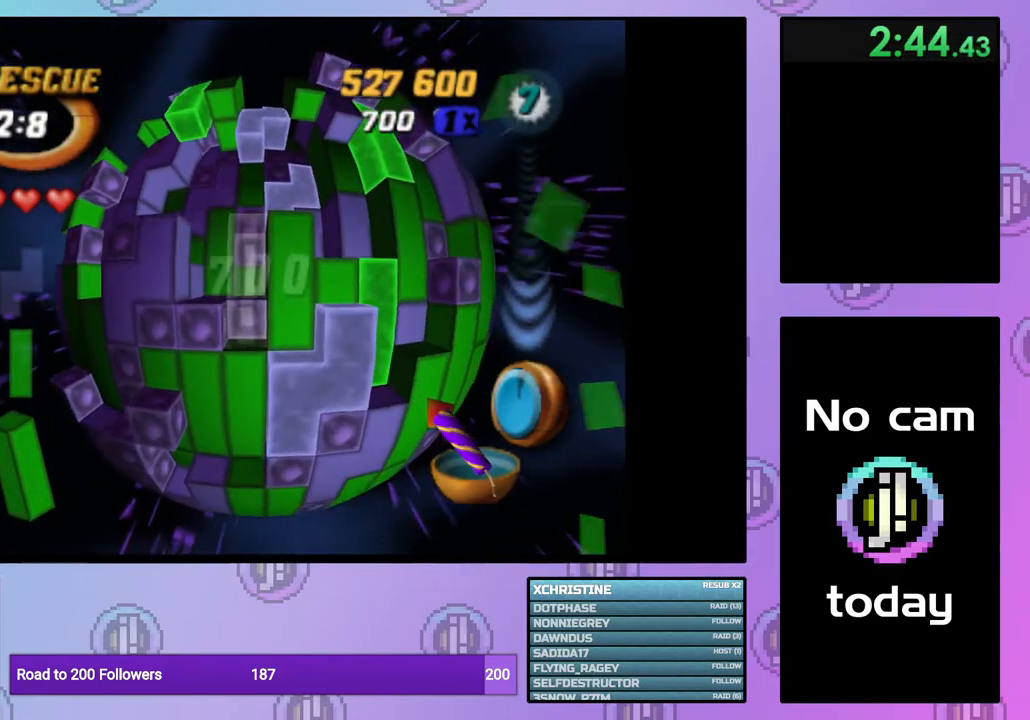
{"buttons": ["SQUARE"], "right_stick": "center", "events": [[33, "DPAD_DOWN", "up"], [100, "SQUARE", "down"], [233, "DPAD_UP", "down"], [317, "DPAD_UP", "up"], [383, "DPAD_UP", "down"], [483, "DPAD_UP", "up"]]}
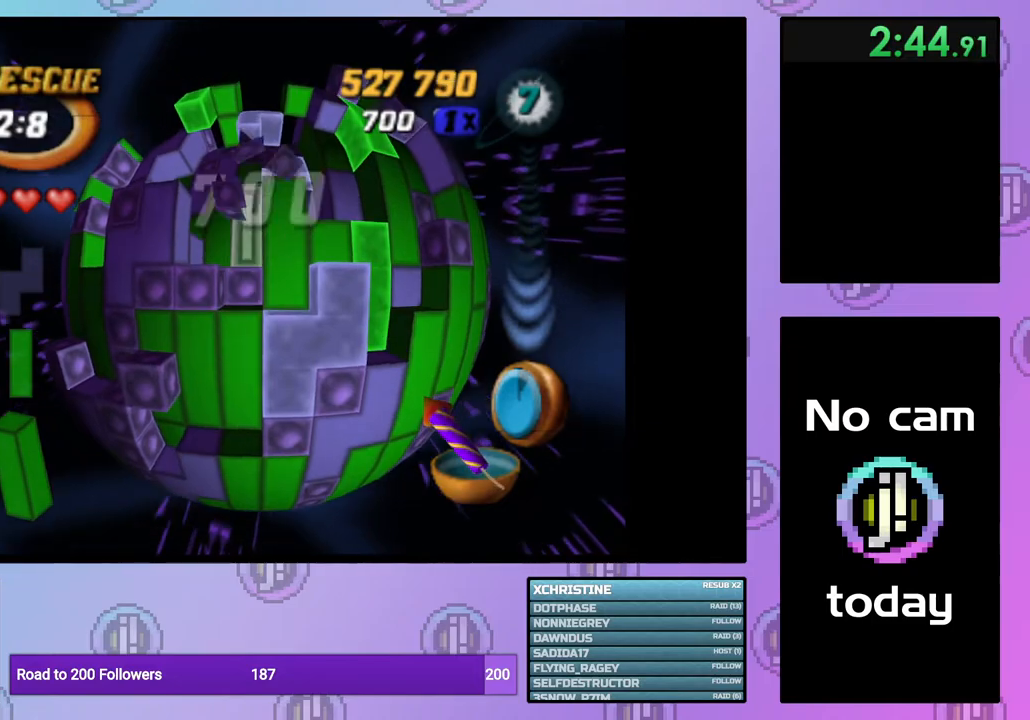
{"buttons": ["CROSS"], "right_stick": "center", "events": [[133, "SQUARE", "up"], [200, "CROSS", "down"], [317, "CROSS", "up"], [450, "CROSS", "down"]]}
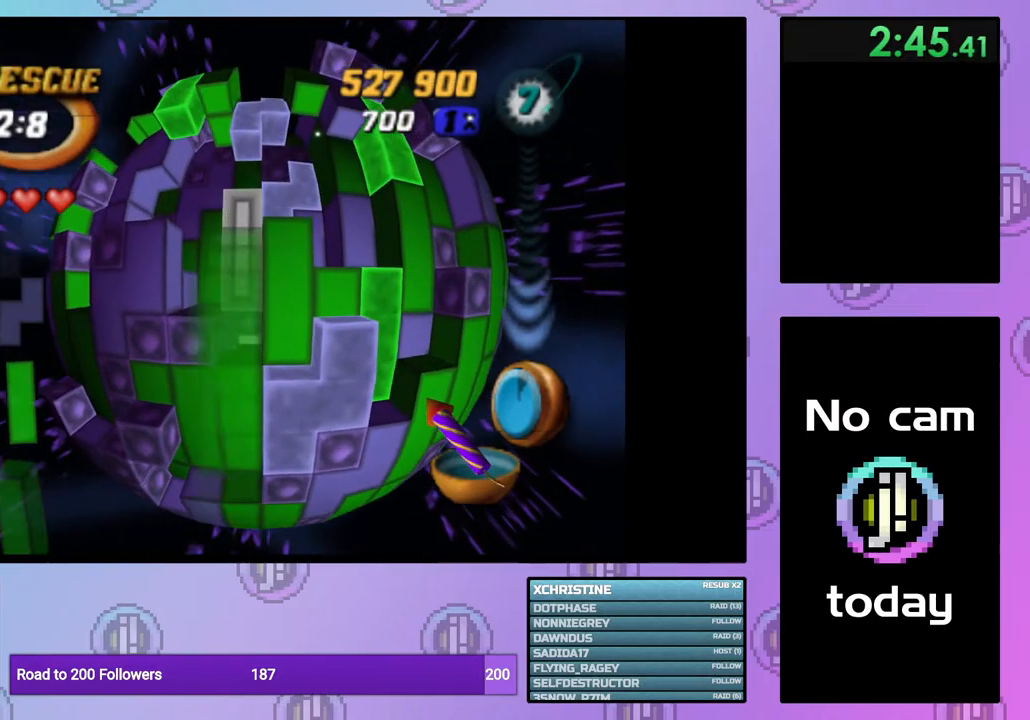
{"buttons": [], "right_stick": "center", "events": [[50, "DPAD_UP", "down"], [67, "CROSS", "up"], [133, "DPAD_UP", "up"], [183, "DPAD_UP", "down"], [283, "DPAD_UP", "up"], [367, "DPAD_UP", "down"], [417, "DPAD_UP", "up"]]}
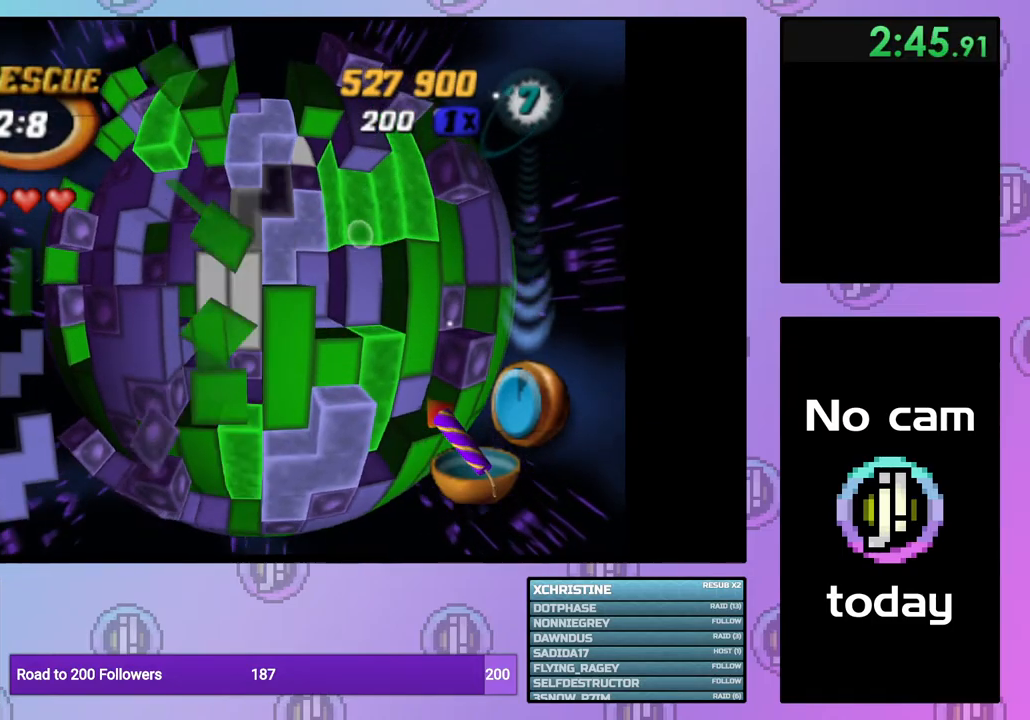
{"buttons": [], "right_stick": "center", "events": [[33, "DPAD_RIGHT", "down"], [100, "DPAD_RIGHT", "up"], [167, "DPAD_RIGHT", "down"], [217, "DPAD_RIGHT", "up"], [317, "DPAD_DOWN", "down"], [383, "DPAD_DOWN", "up"]]}
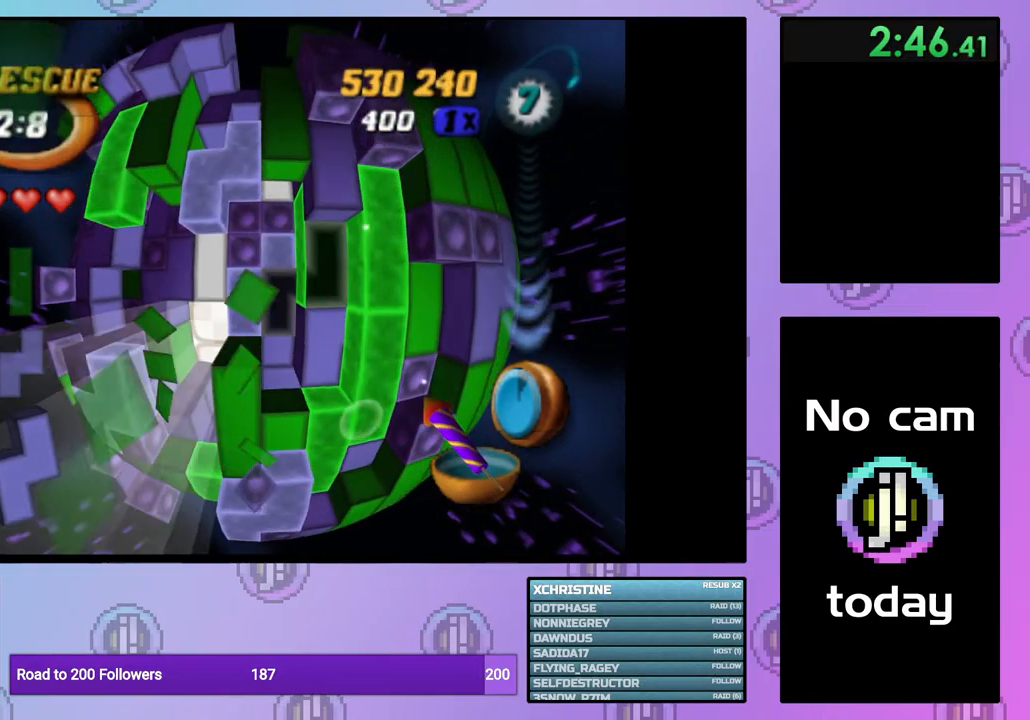
{"buttons": [], "right_stick": "center", "events": [[133, "DPAD_LEFT", "down"], [233, "DPAD_LEFT", "up"], [300, "CROSS", "down"], [433, "CROSS", "up"], [433, "DPAD_LEFT", "down"], [500, "DPAD_LEFT", "up"]]}
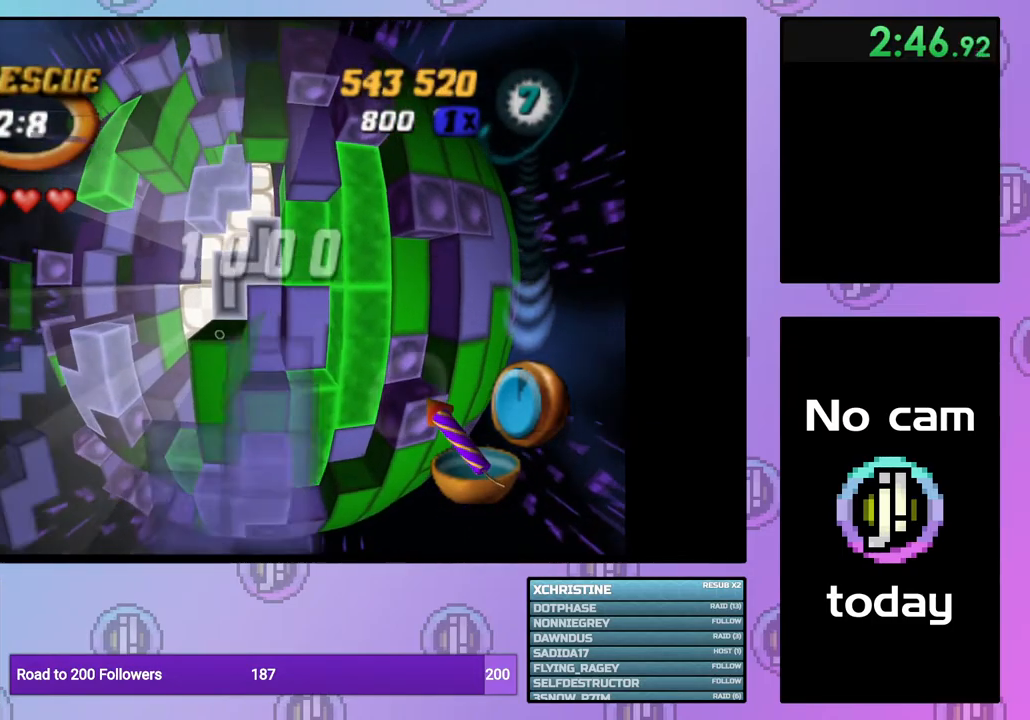
{"buttons": ["SQUARE", "DPAD_RIGHT"], "right_stick": "center", "events": [[67, "DPAD_LEFT", "down"], [167, "DPAD_LEFT", "up"], [233, "DPAD_LEFT", "down"], [317, "DPAD_LEFT", "up"], [367, "SQUARE", "down"], [483, "DPAD_RIGHT", "down"]]}
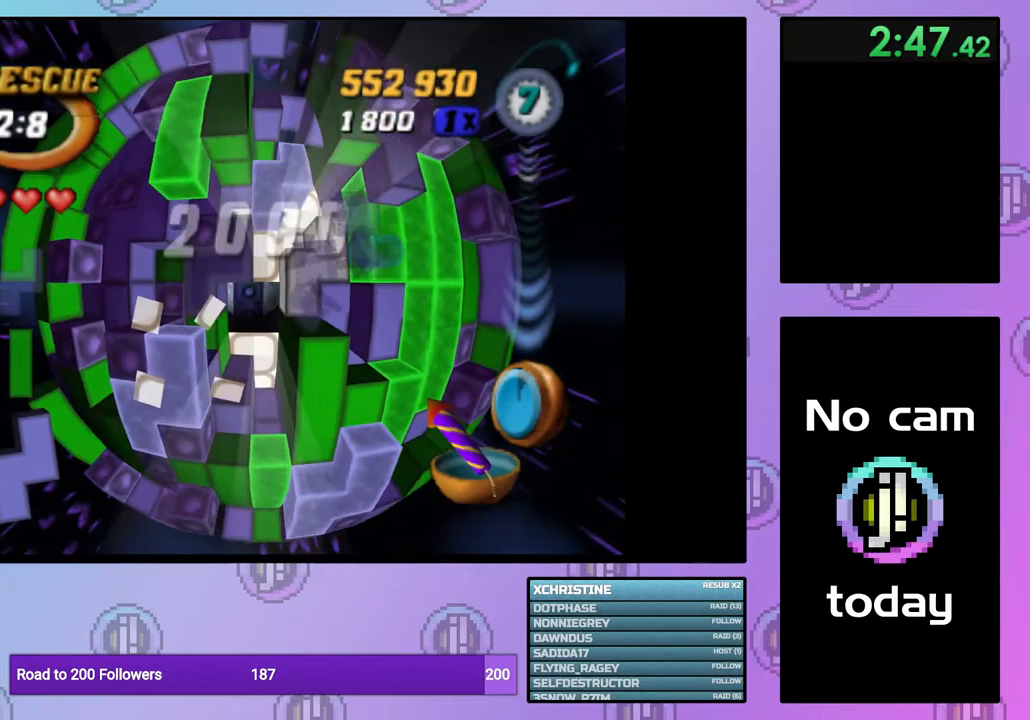
{"buttons": [], "right_stick": "center", "events": [[50, "DPAD_RIGHT", "up"], [300, "SQUARE", "up"], [383, "CROSS", "down"], [483, "CROSS", "up"]]}
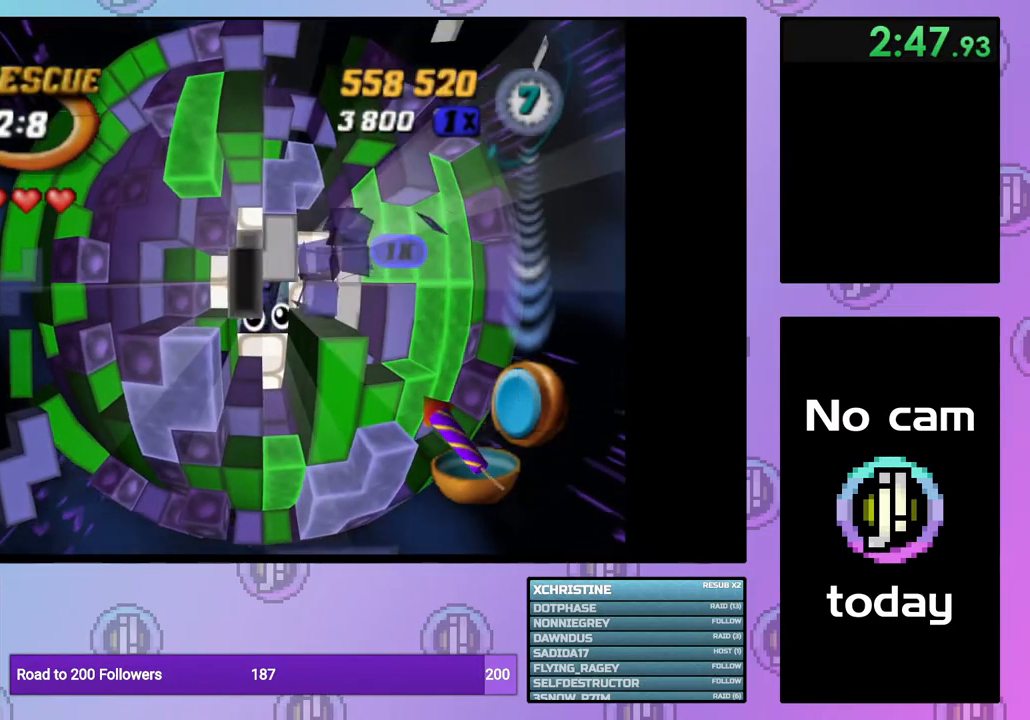
{"buttons": [], "right_stick": "center", "events": [[233, "DPAD_DOWN", "down"], [300, "DPAD_DOWN", "up"]]}
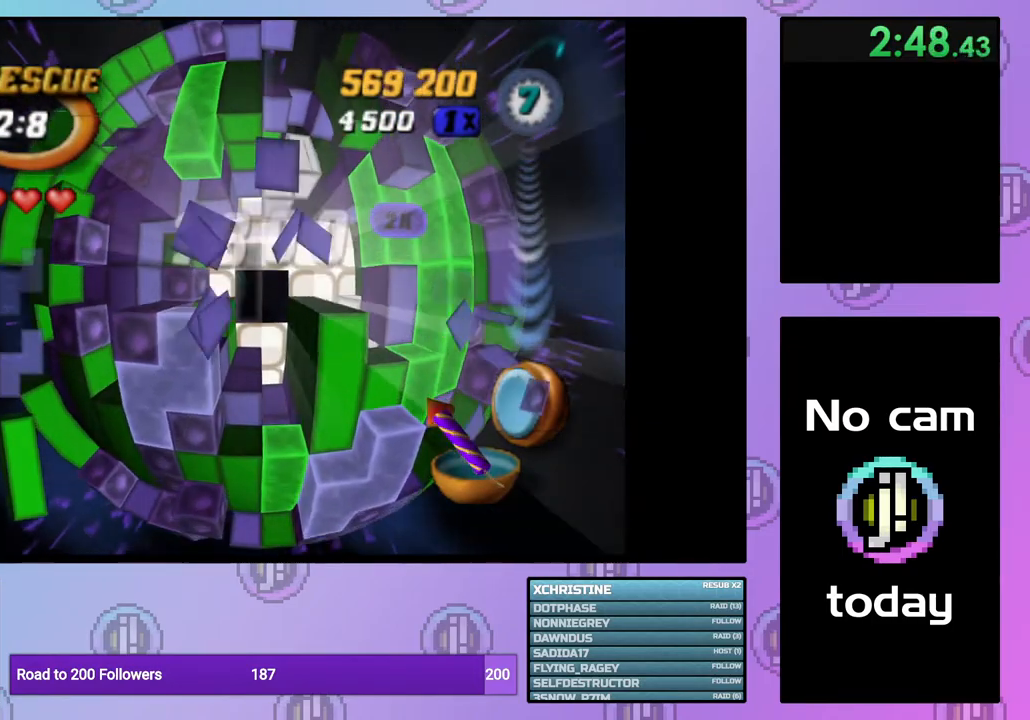
{"buttons": [], "right_stick": "center", "events": [[33, "DPAD_RIGHT", "down"], [117, "DPAD_RIGHT", "up"], [350, "DPAD_RIGHT", "down"], [417, "DPAD_RIGHT", "up"]]}
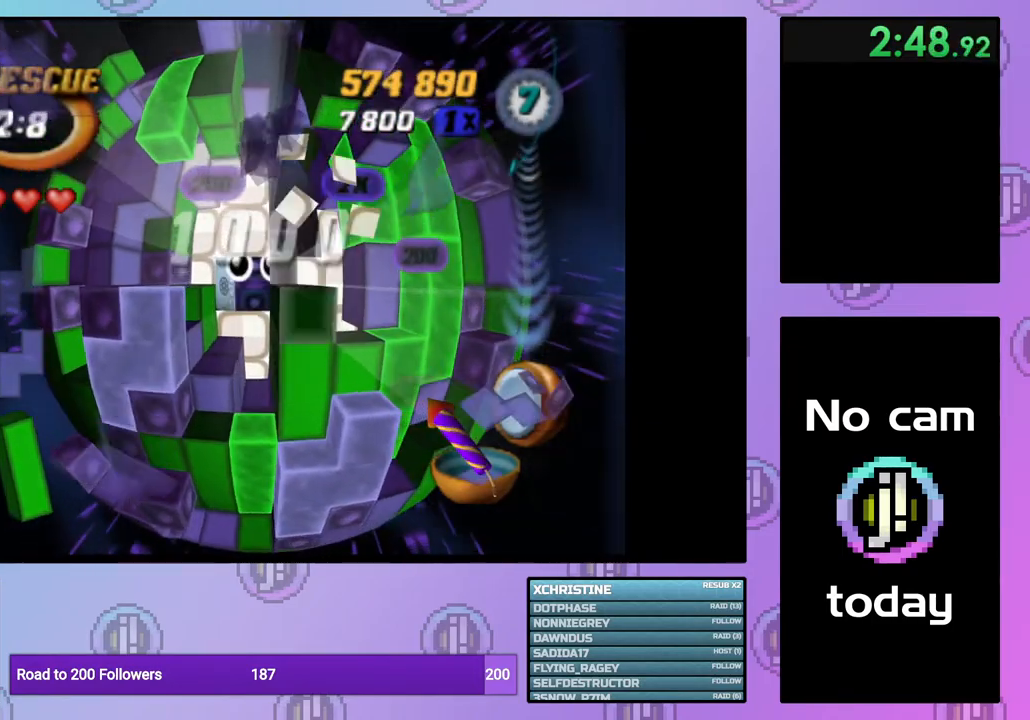
{"buttons": ["DPAD_UP"], "right_stick": "center", "events": [[33, "DPAD_DOWN", "down"], [117, "DPAD_DOWN", "up"], [183, "DPAD_DOWN", "down"], [250, "DPAD_DOWN", "up"], [367, "CROSS", "down"], [483, "CROSS", "up"], [500, "DPAD_UP", "down"]]}
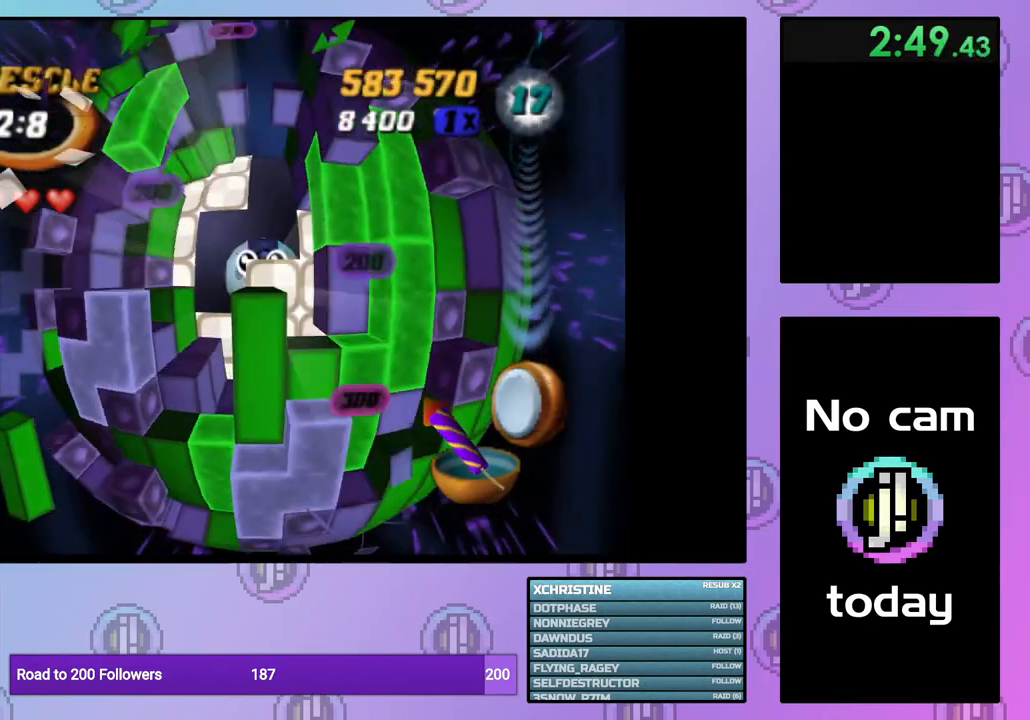
{"buttons": [], "right_stick": "center", "events": [[100, "DPAD_UP", "up"], [150, "DPAD_UP", "down"], [250, "DPAD_UP", "up"], [333, "DPAD_UP", "down"], [417, "DPAD_UP", "up"]]}
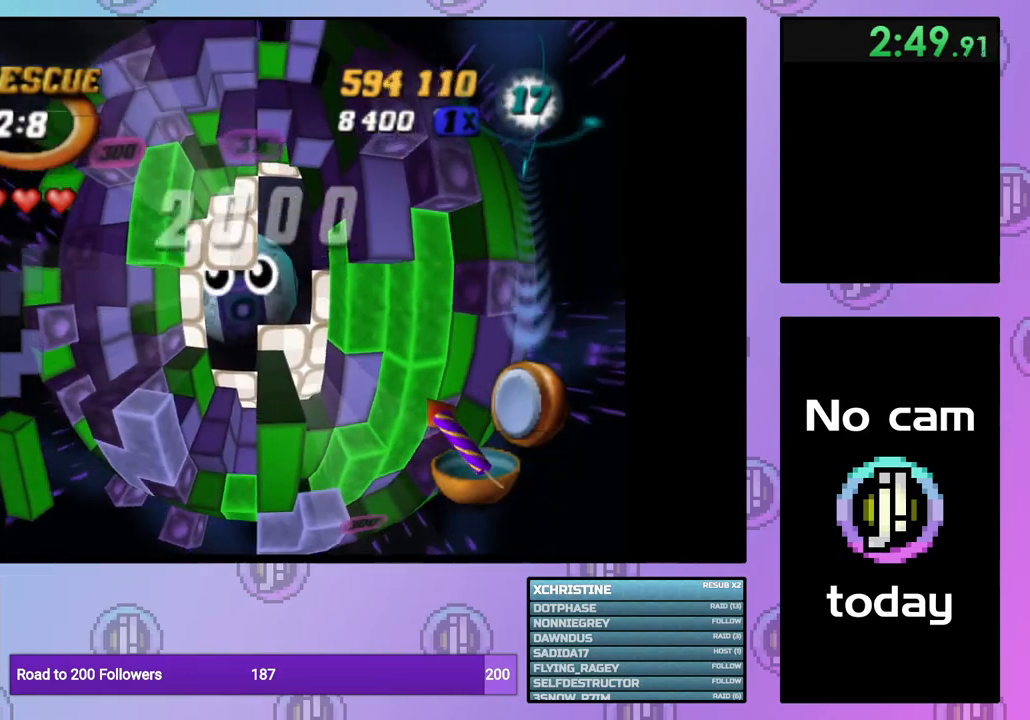
{"buttons": ["CROSS", "SQUARE"], "right_stick": "center", "events": [[317, "CROSS", "down"], [317, "SQUARE", "down"], [433, "CROSS", "up"], [433, "SQUARE", "up"], [500, "CROSS", "down"], [500, "SQUARE", "down"]]}
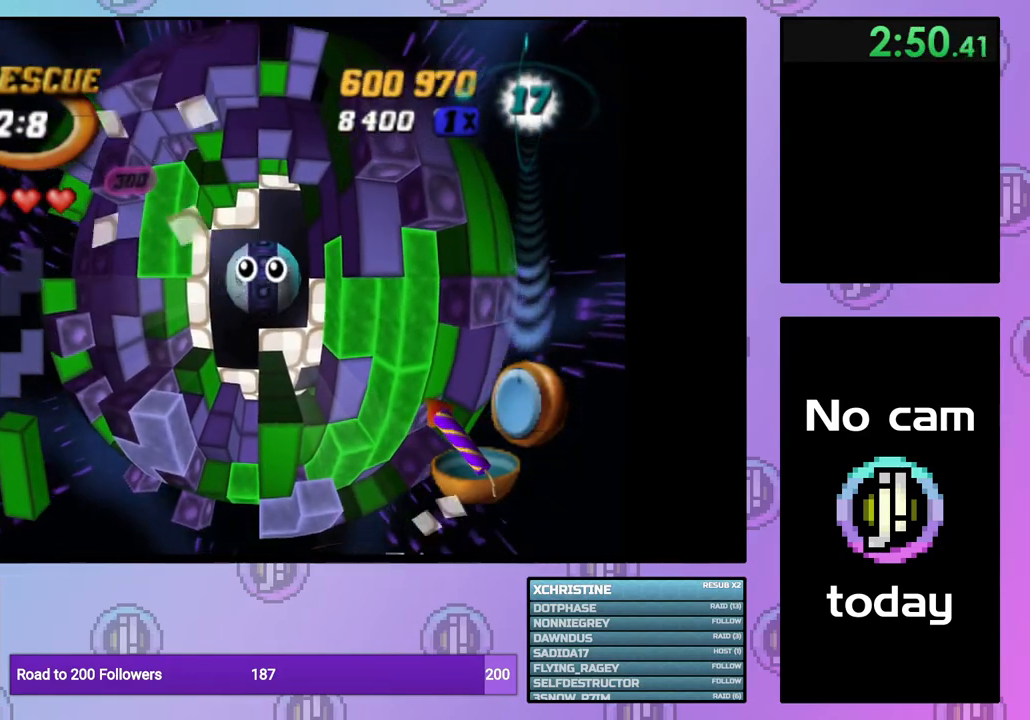
{"buttons": ["CROSS", "SQUARE"], "right_stick": "center", "events": [[117, "CROSS", "up"], [117, "SQUARE", "up"], [167, "CROSS", "down"], [167, "SQUARE", "down"], [267, "CROSS", "up"], [267, "SQUARE", "up"], [350, "CROSS", "down"], [350, "SQUARE", "down"], [433, "CROSS", "up"], [433, "SQUARE", "up"], [500, "CROSS", "down"], [500, "SQUARE", "down"]]}
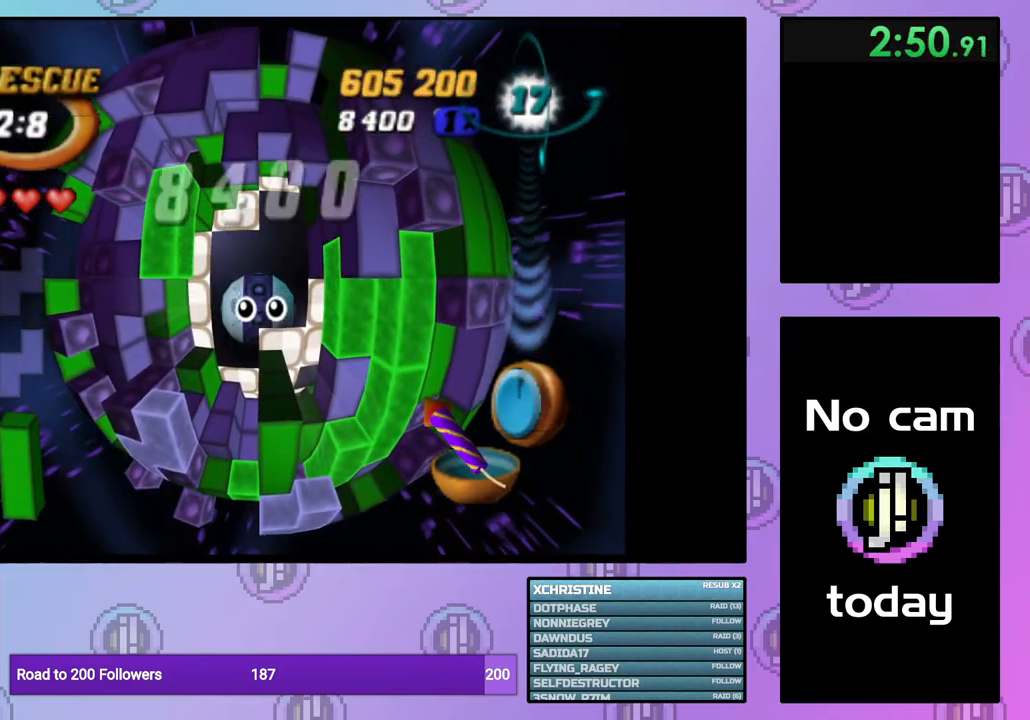
{"buttons": ["CROSS", "SQUARE"], "right_stick": "center", "events": [[100, "CROSS", "up"], [100, "SQUARE", "up"], [167, "CROSS", "down"], [167, "SQUARE", "down"], [250, "SQUARE", "up"], [267, "CROSS", "up"], [333, "CROSS", "down"], [333, "SQUARE", "down"], [417, "SQUARE", "up"], [433, "CROSS", "up"], [500, "CROSS", "down"], [500, "SQUARE", "down"]]}
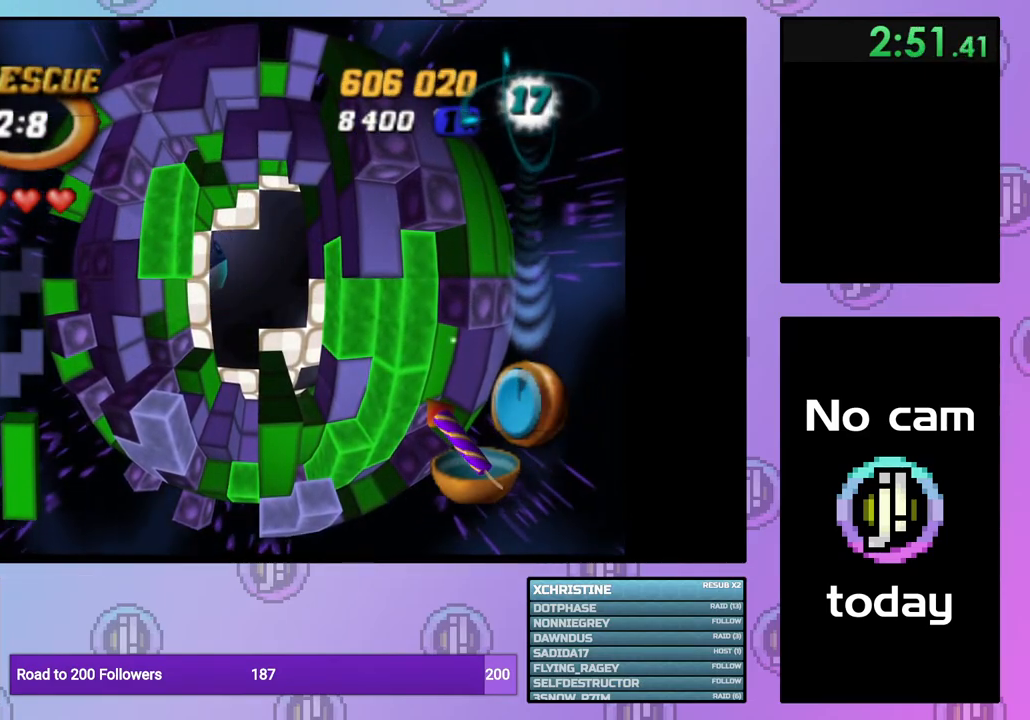
{"buttons": ["CROSS", "SQUARE"], "right_stick": "center", "events": [[83, "SQUARE", "up"], [100, "CROSS", "up"], [150, "CROSS", "down"], [167, "SQUARE", "down"], [233, "SQUARE", "up"], [250, "CROSS", "up"], [317, "CROSS", "down"], [317, "SQUARE", "down"], [400, "CROSS", "up"], [400, "SQUARE", "up"], [467, "CROSS", "down"], [467, "SQUARE", "down"]]}
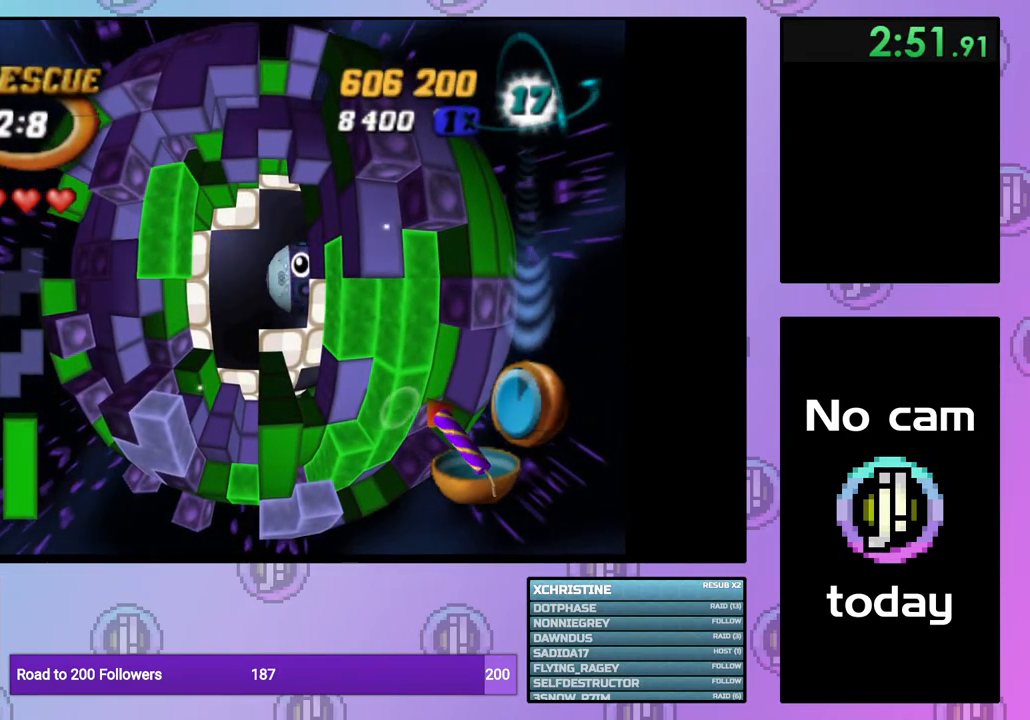
{"buttons": ["CROSS", "SQUARE"], "right_stick": "center", "events": [[50, "SQUARE", "up"], [67, "CROSS", "up"], [133, "CROSS", "down"], [133, "SQUARE", "down"], [217, "SQUARE", "up"], [233, "CROSS", "up"], [300, "CROSS", "down"], [300, "SQUARE", "down"], [367, "SQUARE", "up"], [383, "CROSS", "up"], [467, "CROSS", "down"], [467, "SQUARE", "down"]]}